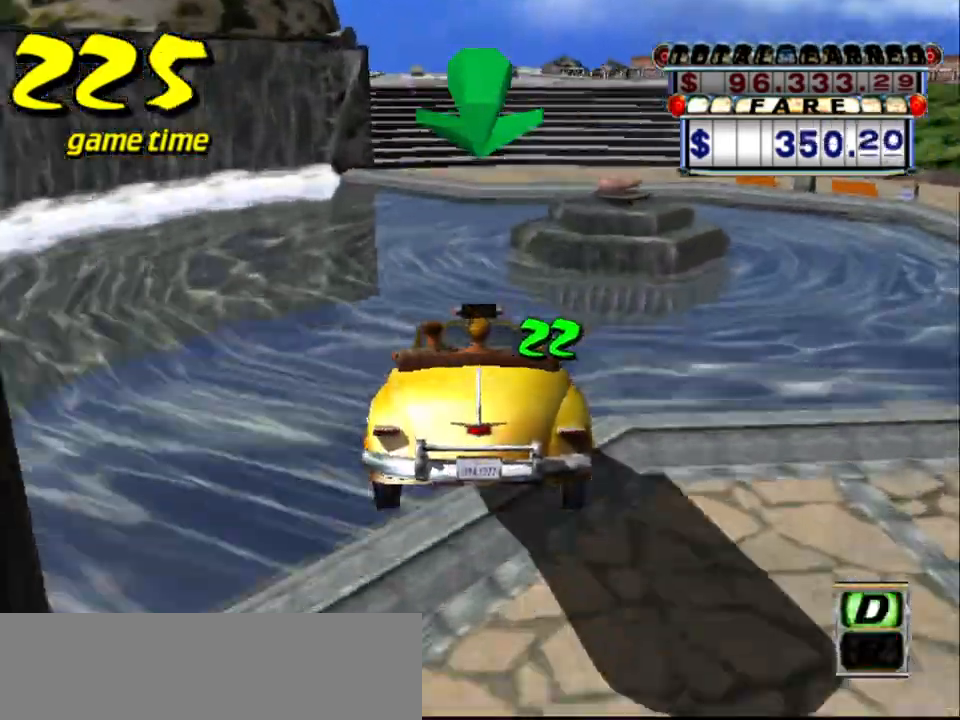
Gameplay with keyboard; each line is a JSON object with the keys held at the frame after it. "events" lists presses ("down") and releases ("up") of "a", "down", "left", "return", "right", "s", "space", "tab" and "up" between this image and that frame as [ms after this image, input, new state], when the widget could be followed in between. No other keys are recorded. Mouse input is not recorded.
{"keys": ["a", "left", "up"], "events": [[483, "a", "down"], [483, "left", "down"]]}
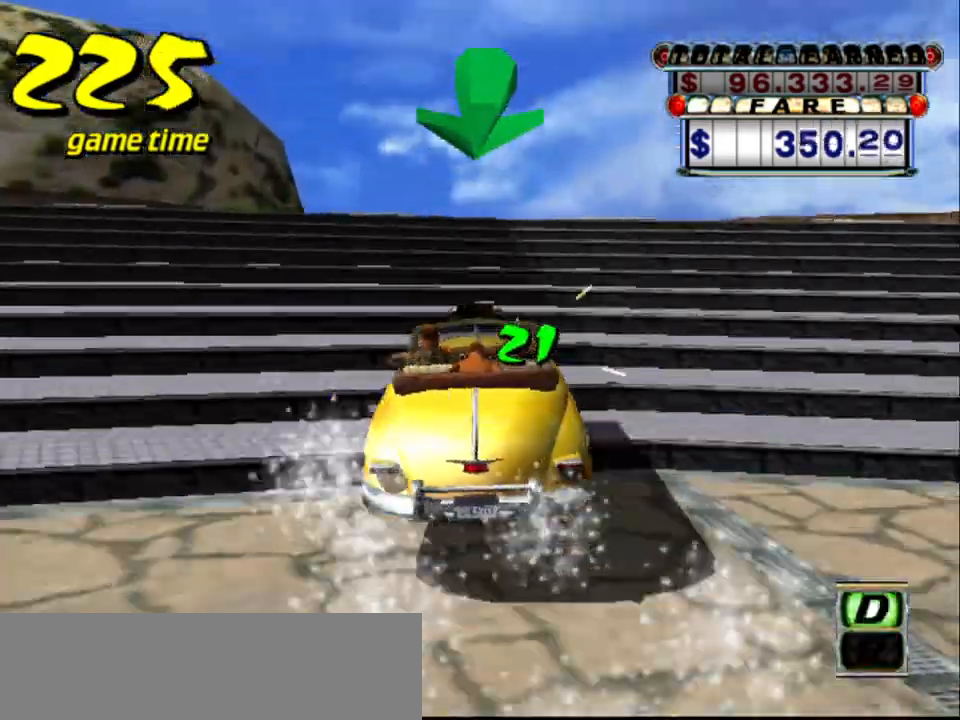
{"keys": [], "events": [[67, "left", "up"], [67, "s", "down"], [67, "up", "up"], [117, "a", "up"], [117, "s", "up"]]}
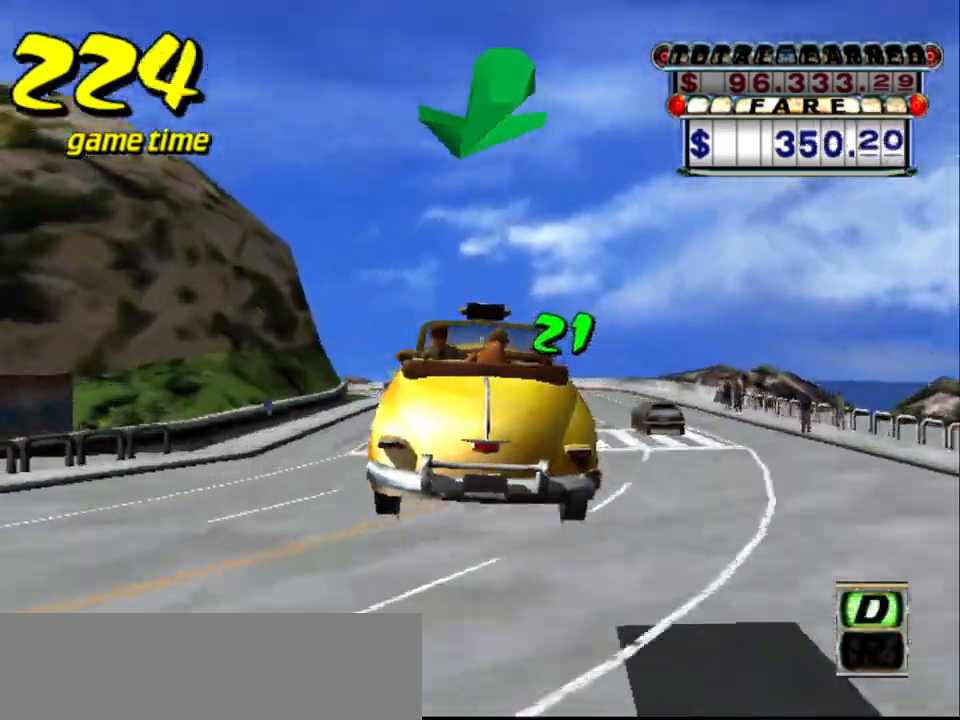
{"keys": ["left"], "events": [[367, "left", "down"], [417, "a", "down"], [450, "s", "down"], [500, "a", "up"], [500, "s", "up"]]}
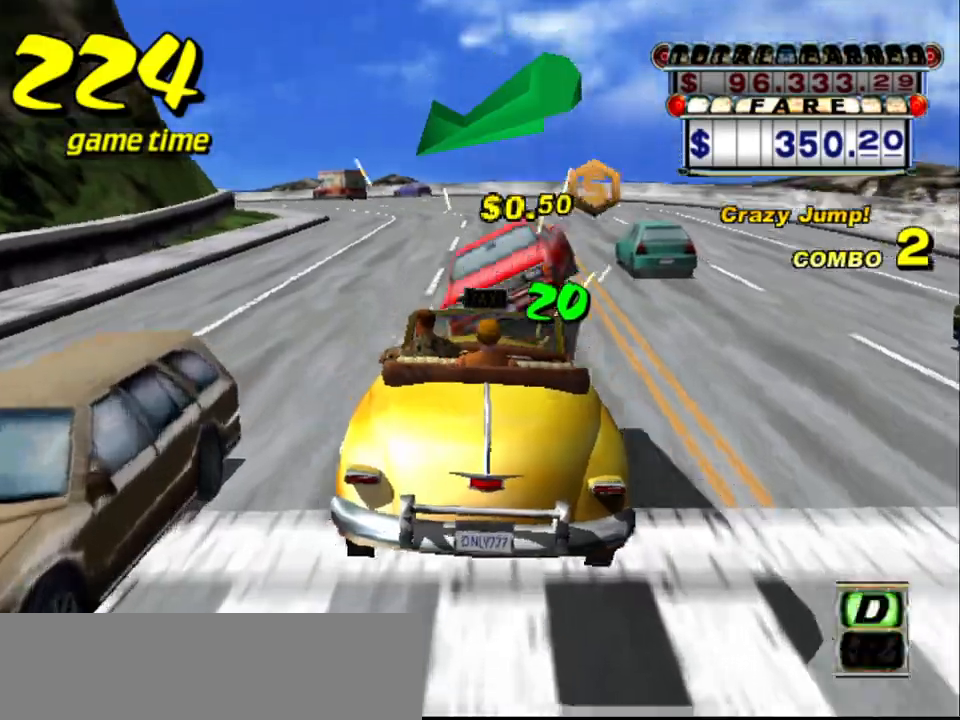
{"keys": [], "events": [[100, "s", "down"], [150, "left", "up"], [150, "s", "up"], [250, "a", "down"], [283, "right", "down"], [300, "a", "up"], [467, "right", "up"]]}
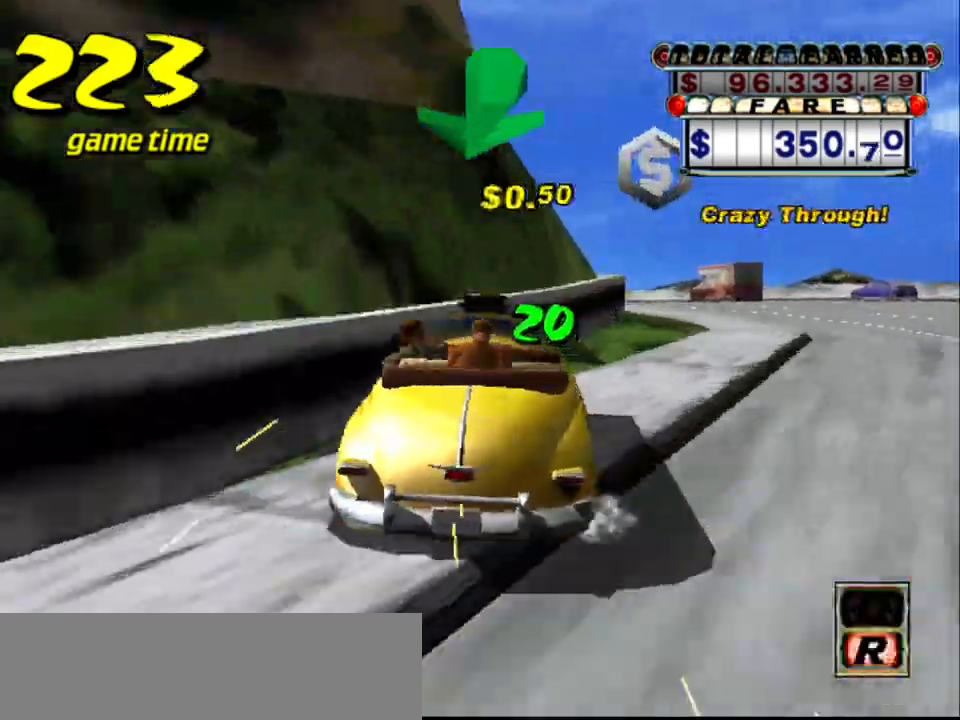
{"keys": ["s", "up"], "events": [[117, "left", "down"], [200, "a", "down"], [300, "a", "up"], [350, "left", "up"], [450, "s", "down"], [450, "up", "down"]]}
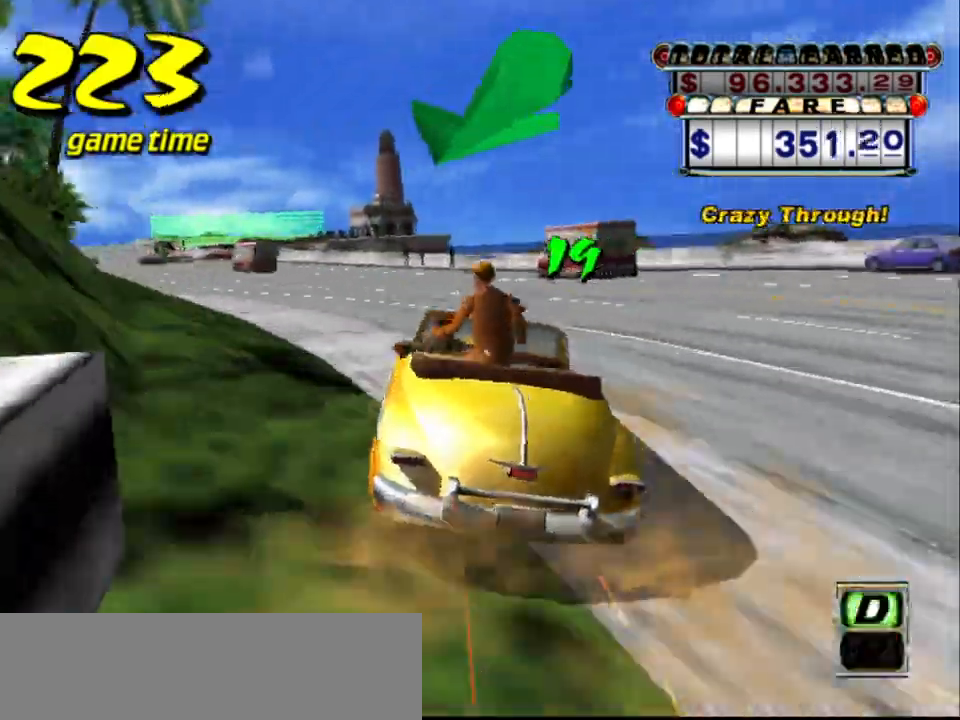
{"keys": ["left", "up"], "events": [[83, "left", "down"], [117, "s", "up"], [167, "left", "up"], [500, "left", "down"]]}
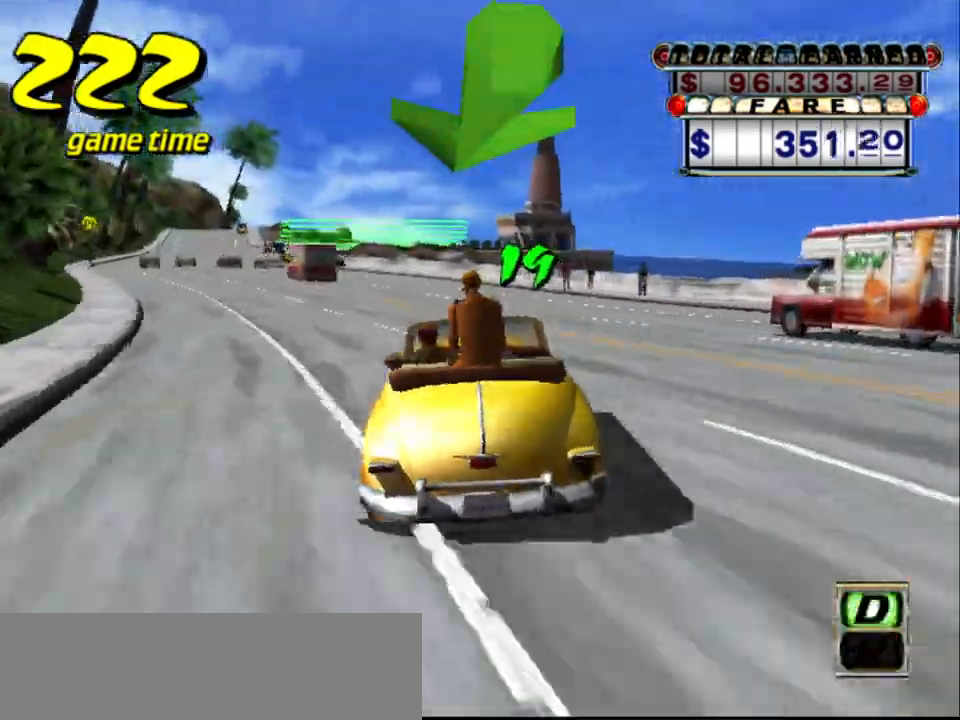
{"keys": ["left", "up"], "events": [[133, "left", "up"], [433, "left", "down"]]}
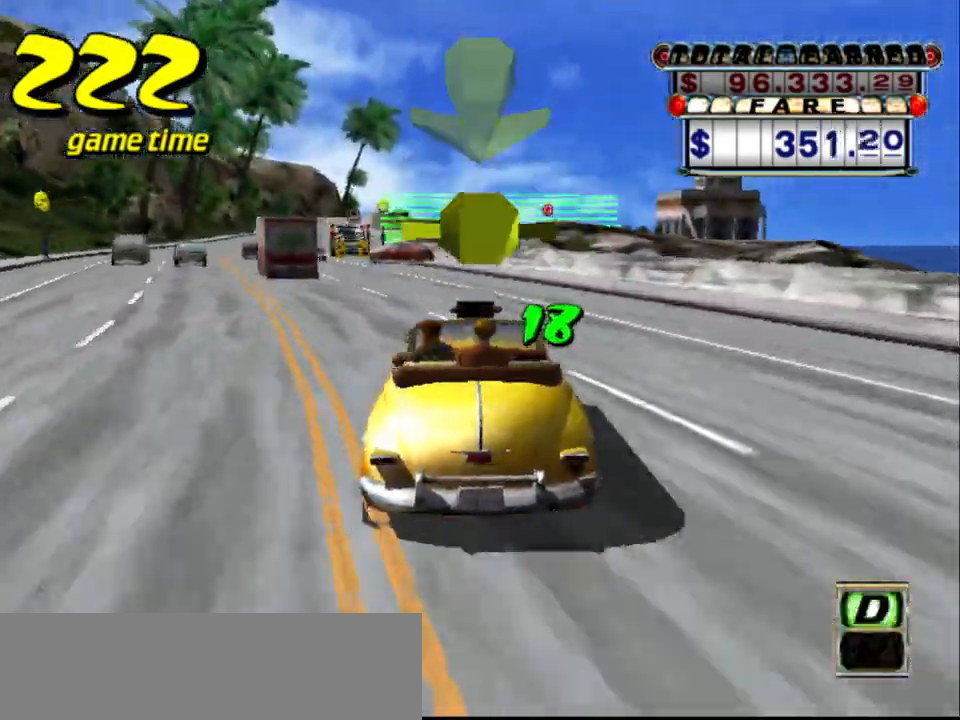
{"keys": ["a", "down"], "events": [[17, "left", "up"], [67, "up", "up"], [200, "left", "down"], [300, "left", "up"], [333, "a", "down"], [333, "down", "down"]]}
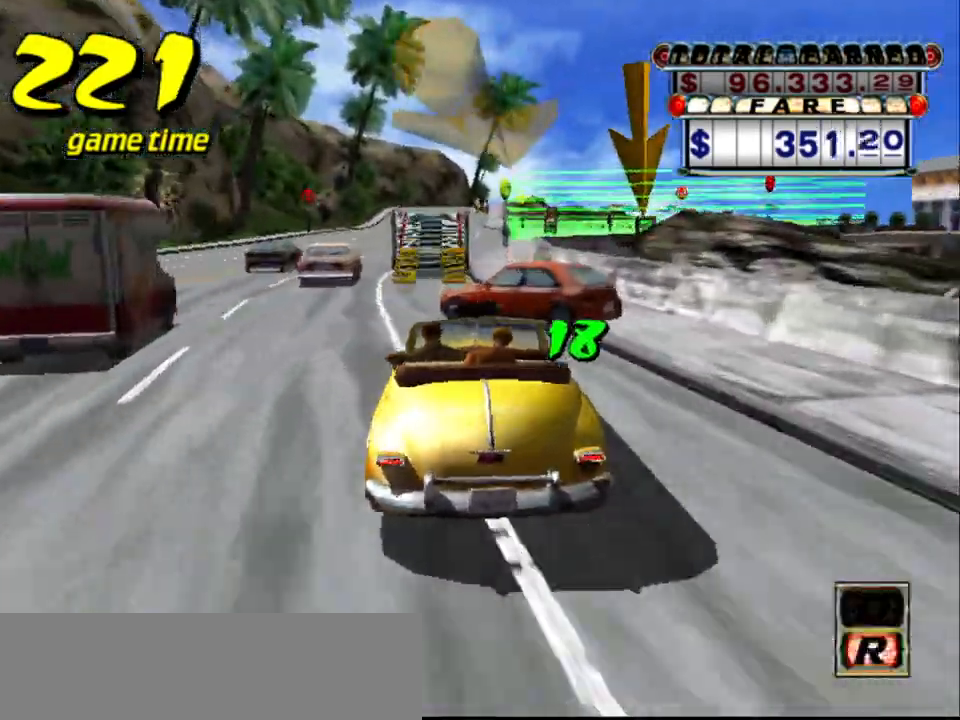
{"keys": [], "events": [[133, "right", "down"], [233, "a", "up"], [233, "down", "up"], [317, "s", "down"], [317, "up", "down"], [350, "right", "up"], [450, "s", "up"], [450, "up", "up"]]}
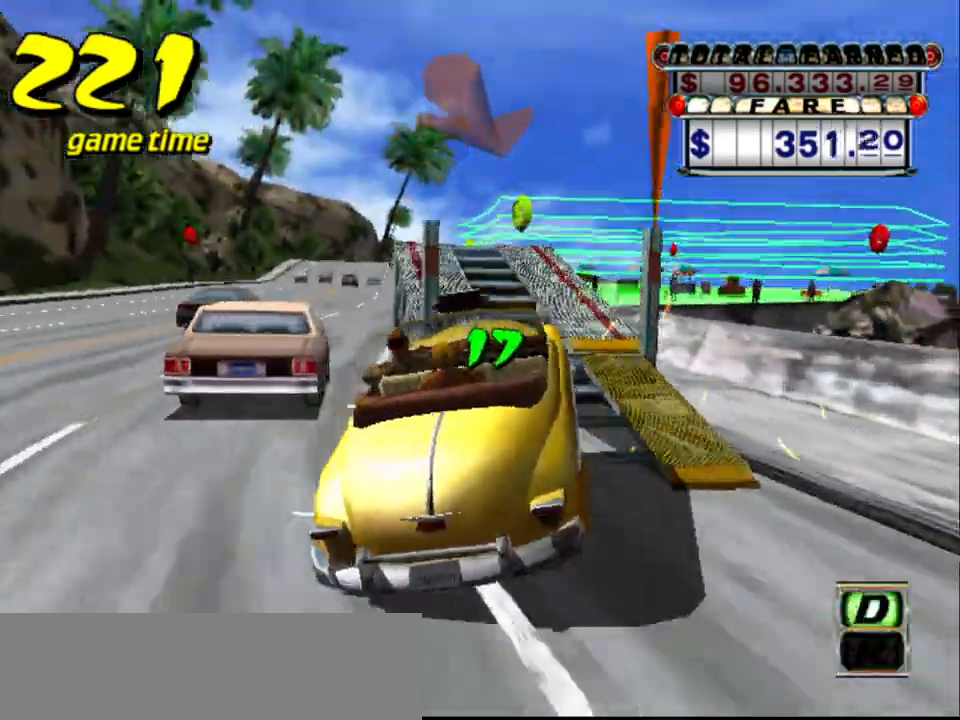
{"keys": ["a", "down"], "events": [[50, "a", "down"], [50, "down", "down"], [50, "right", "down"], [133, "right", "up"]]}
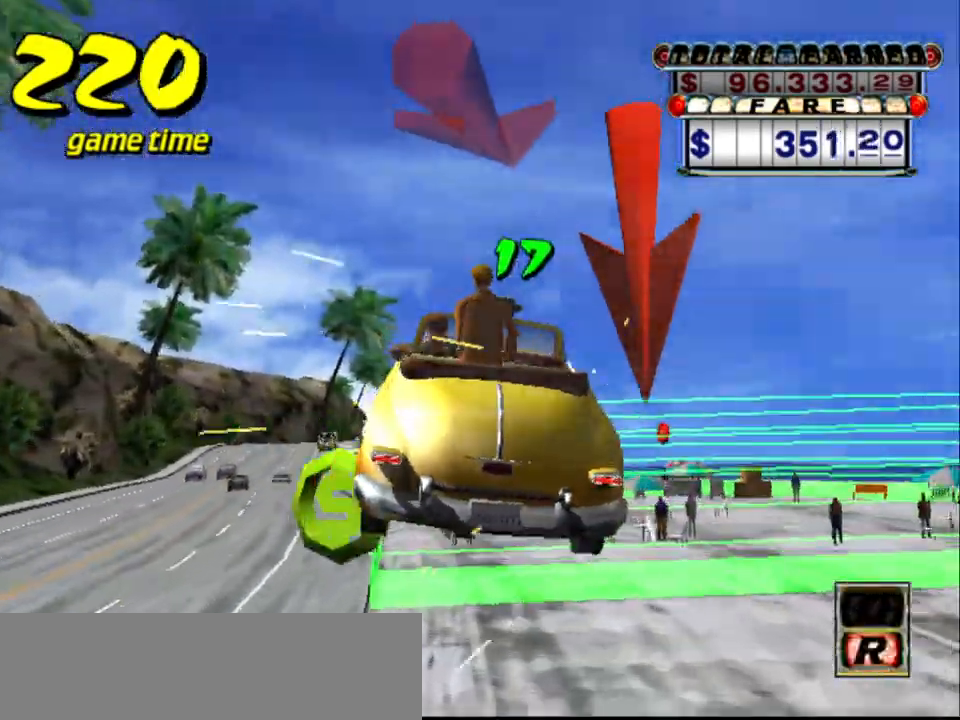
{"keys": ["a", "down", "left"], "events": [[467, "left", "down"]]}
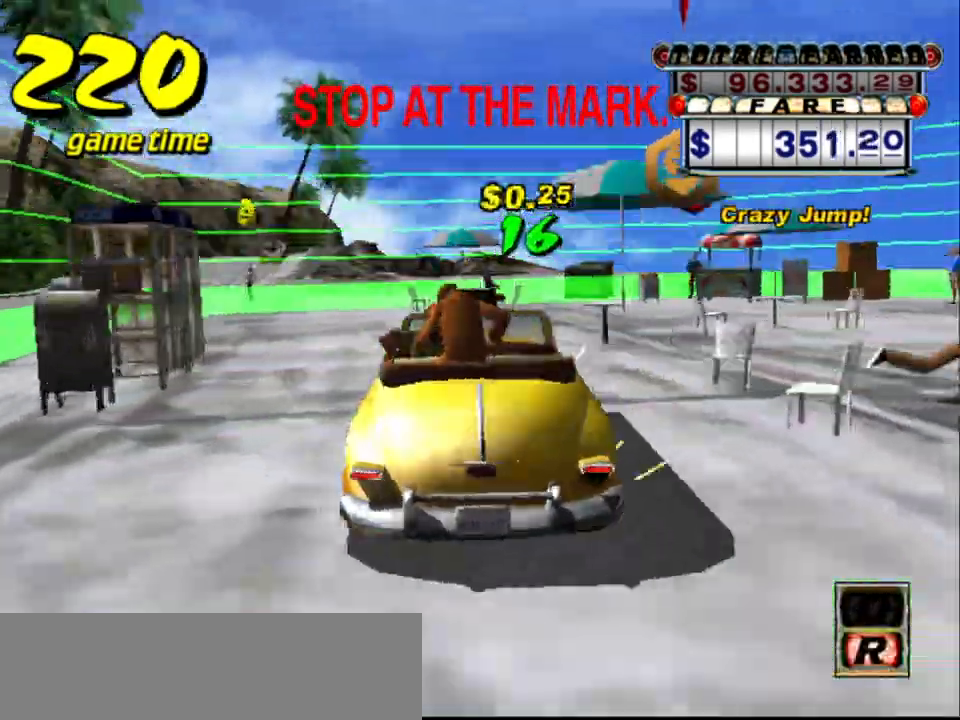
{"keys": ["a", "down", "left"], "events": []}
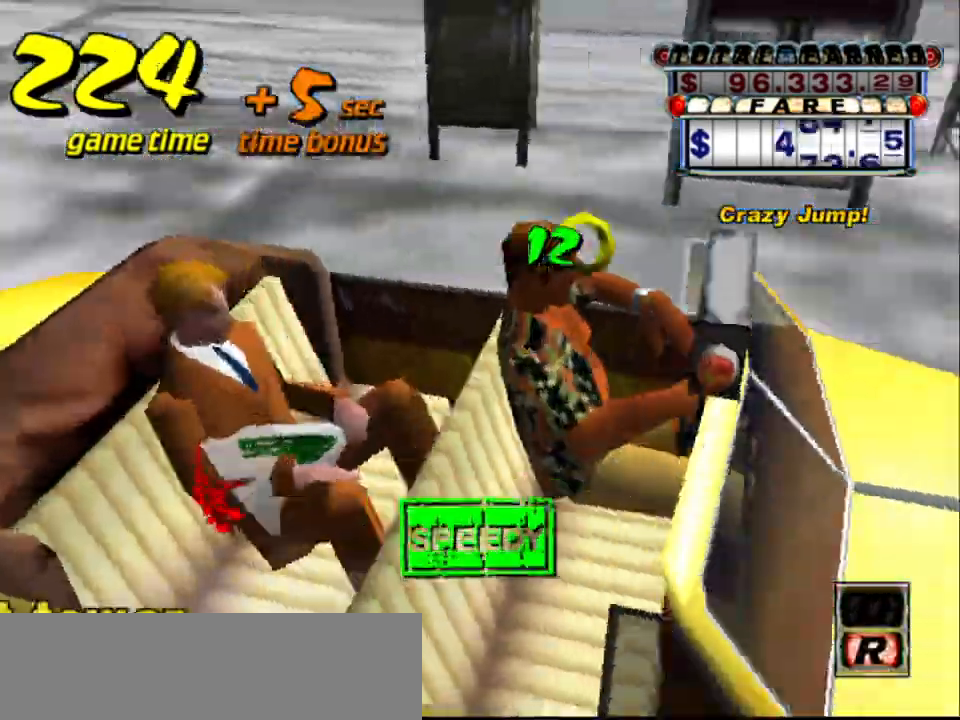
{"keys": [], "events": [[200, "left", "up"], [233, "a", "up"], [233, "down", "up"]]}
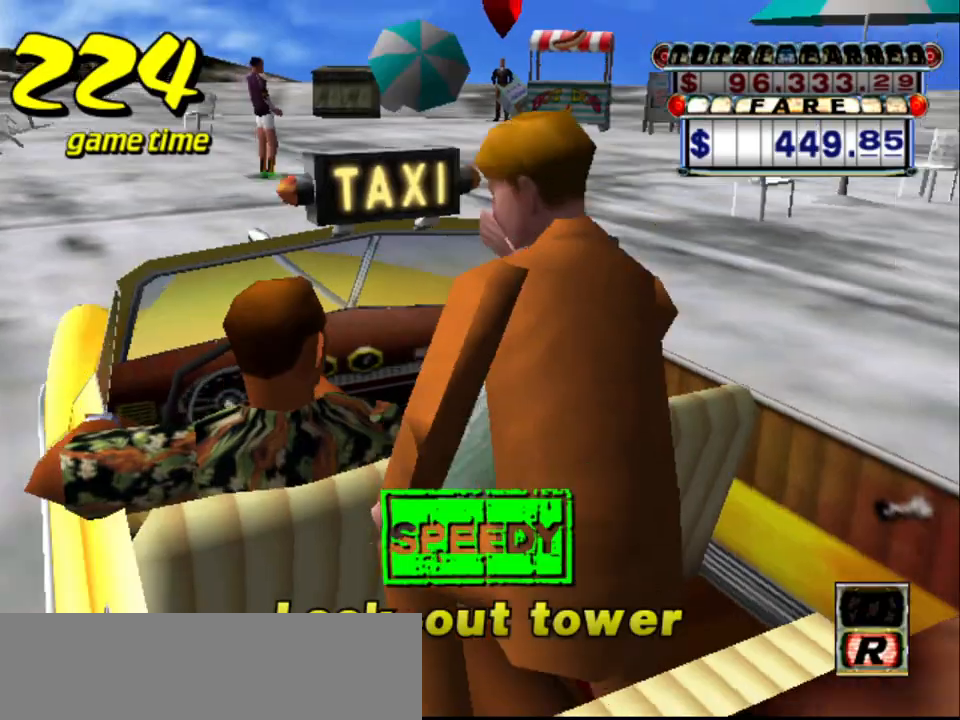
{"keys": [], "events": []}
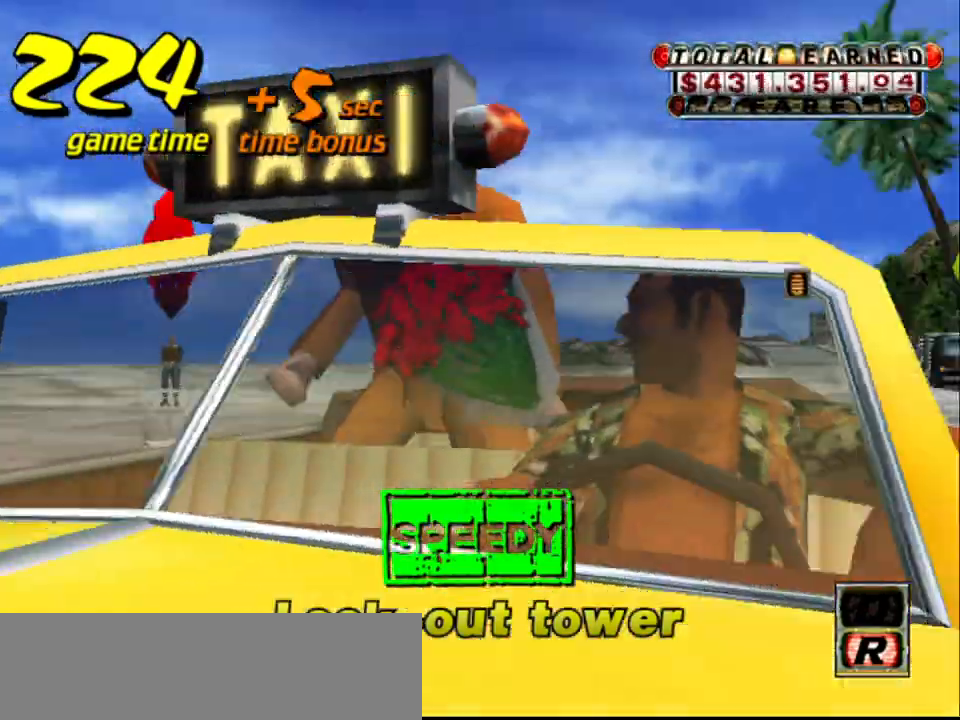
{"keys": [], "events": []}
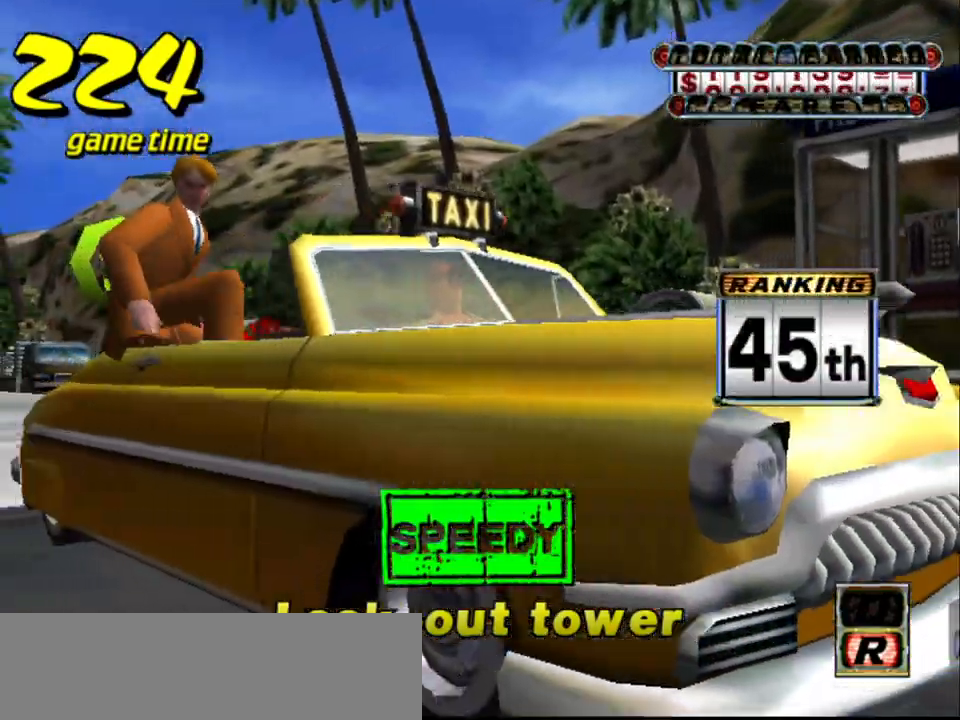
{"keys": [], "events": []}
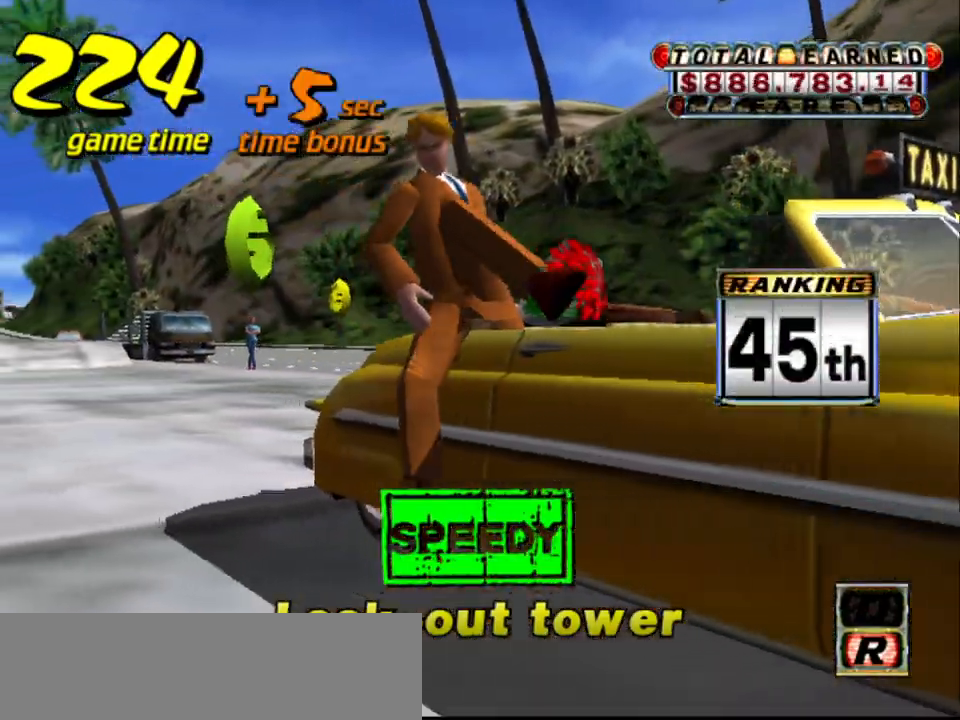
{"keys": [], "events": []}
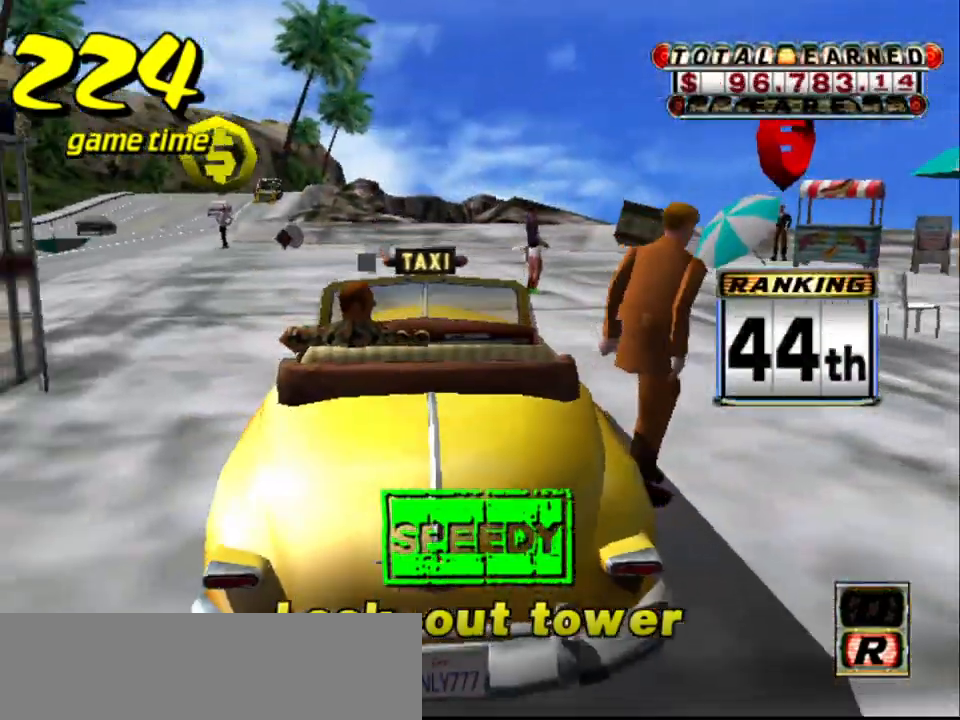
{"keys": ["a", "left", "s", "up"], "events": [[167, "a", "down"], [167, "left", "down"], [167, "s", "down"], [167, "up", "down"]]}
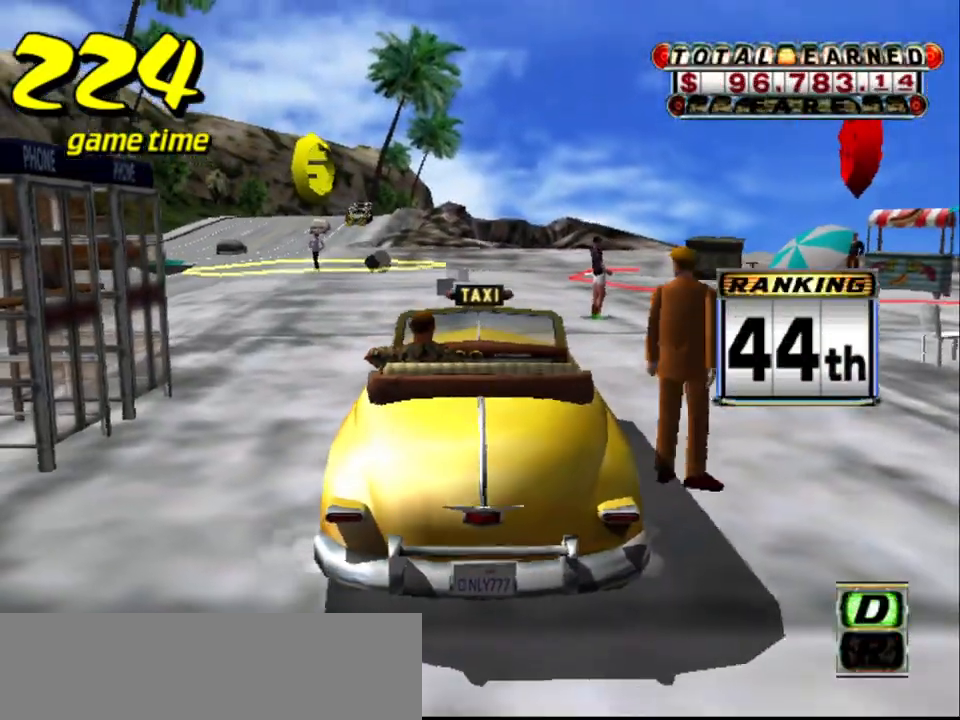
{"keys": ["a", "down"], "events": [[233, "s", "up"], [283, "a", "up"], [283, "left", "up"], [333, "up", "up"], [383, "a", "down"], [383, "down", "down"], [383, "up", "down"], [417, "up", "up"]]}
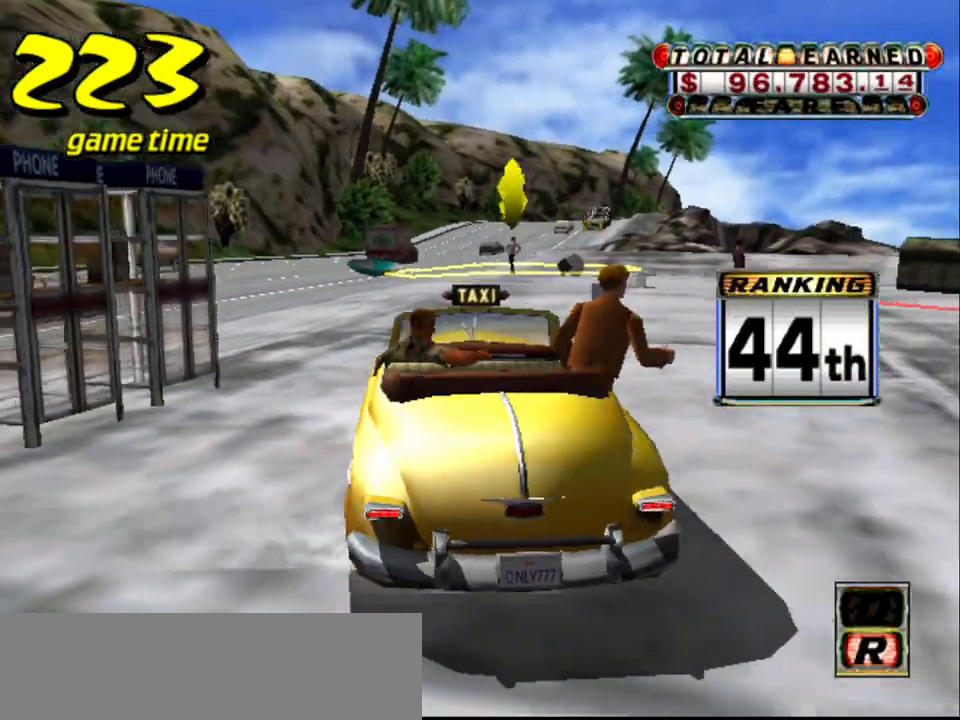
{"keys": ["up"], "events": [[17, "a", "up"], [67, "down", "up"], [67, "s", "down"], [67, "up", "down"], [117, "a", "down"], [167, "s", "up"], [250, "a", "up"]]}
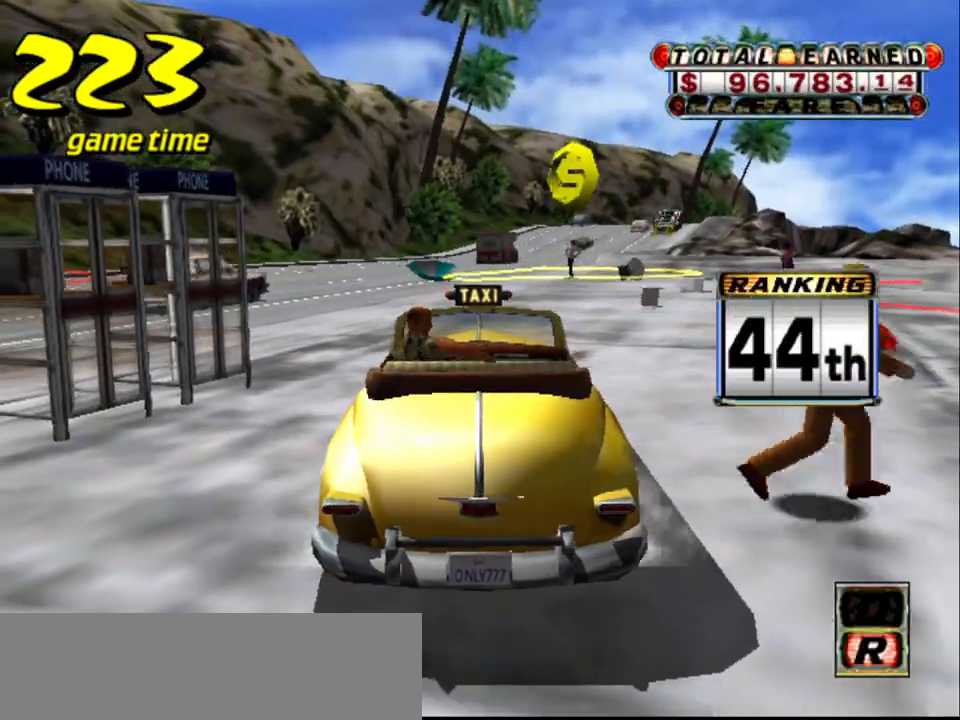
{"keys": ["right", "up"], "events": [[33, "right", "down"], [217, "right", "up"], [450, "right", "down"]]}
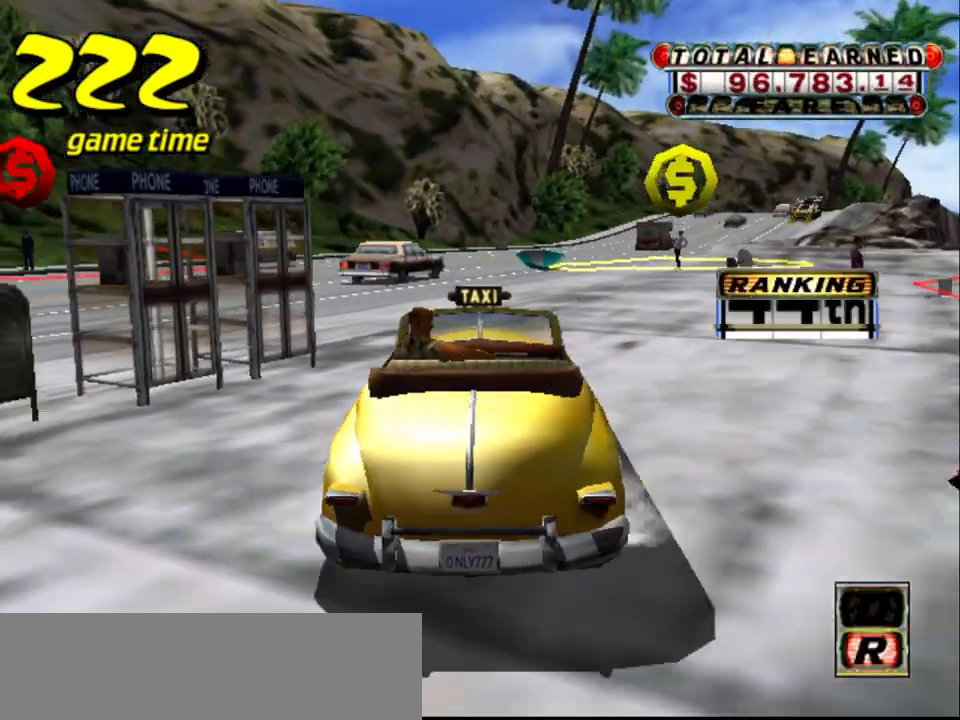
{"keys": ["up"], "events": [[100, "right", "up"], [333, "right", "down"], [417, "right", "up"]]}
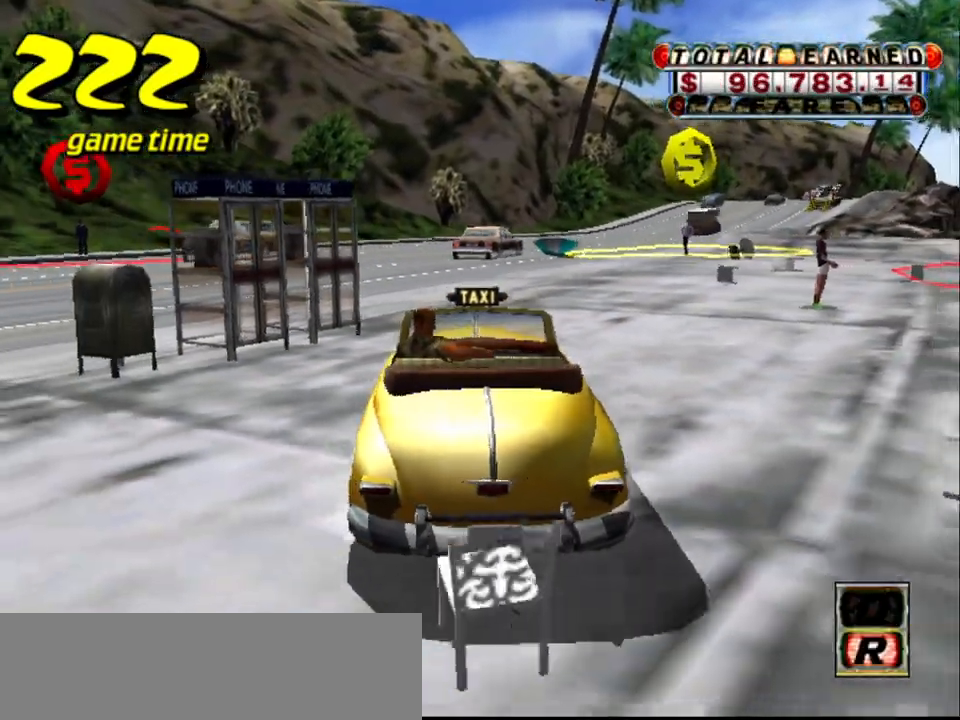
{"keys": ["up"], "events": []}
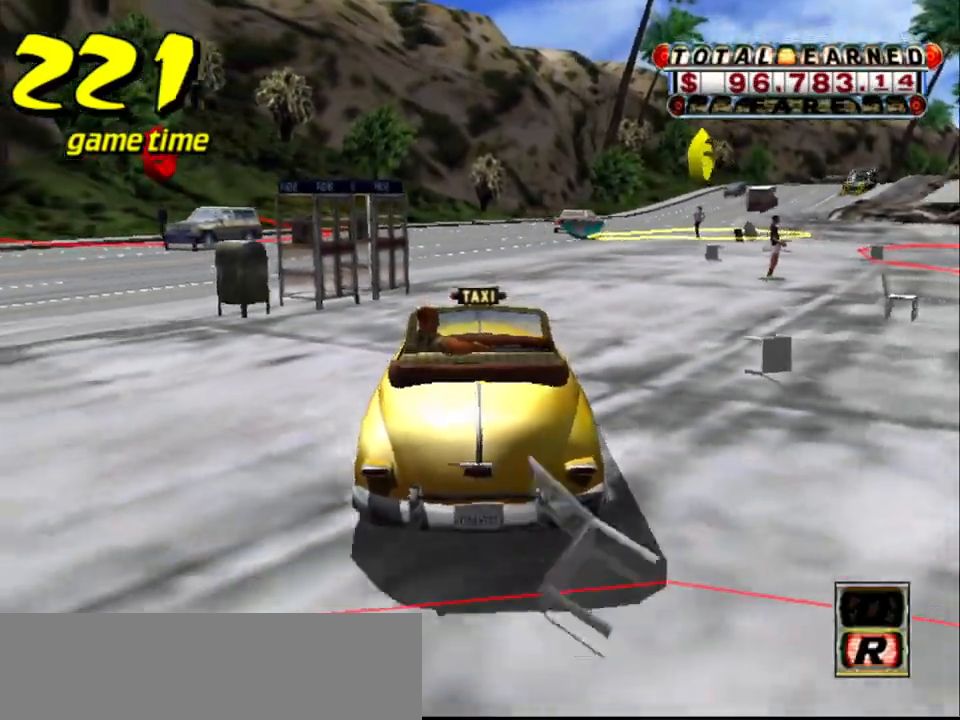
{"keys": [], "events": [[183, "up", "up"], [317, "s", "down"], [500, "s", "up"]]}
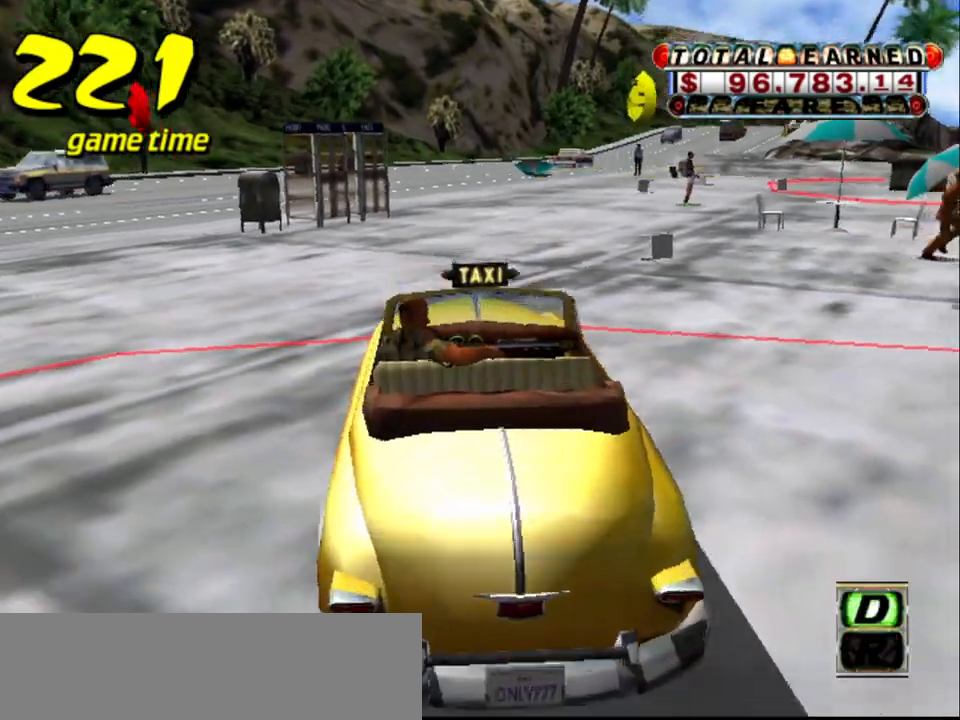
{"keys": ["down"], "events": [[150, "a", "down"], [150, "down", "down"], [233, "a", "up"]]}
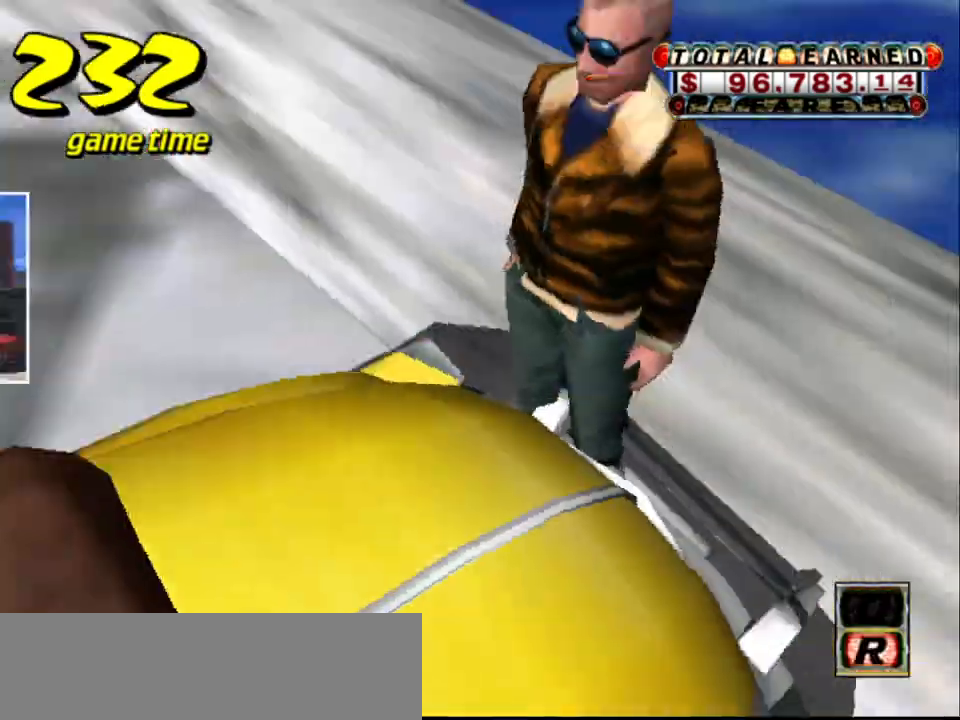
{"keys": [], "events": [[67, "down", "up"]]}
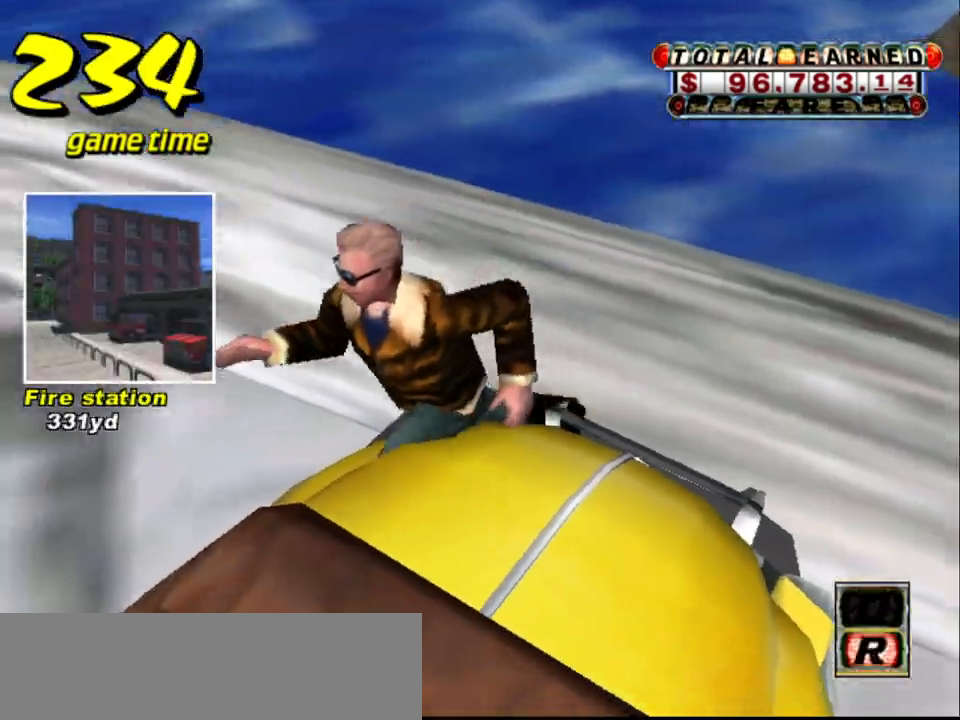
{"keys": [], "events": []}
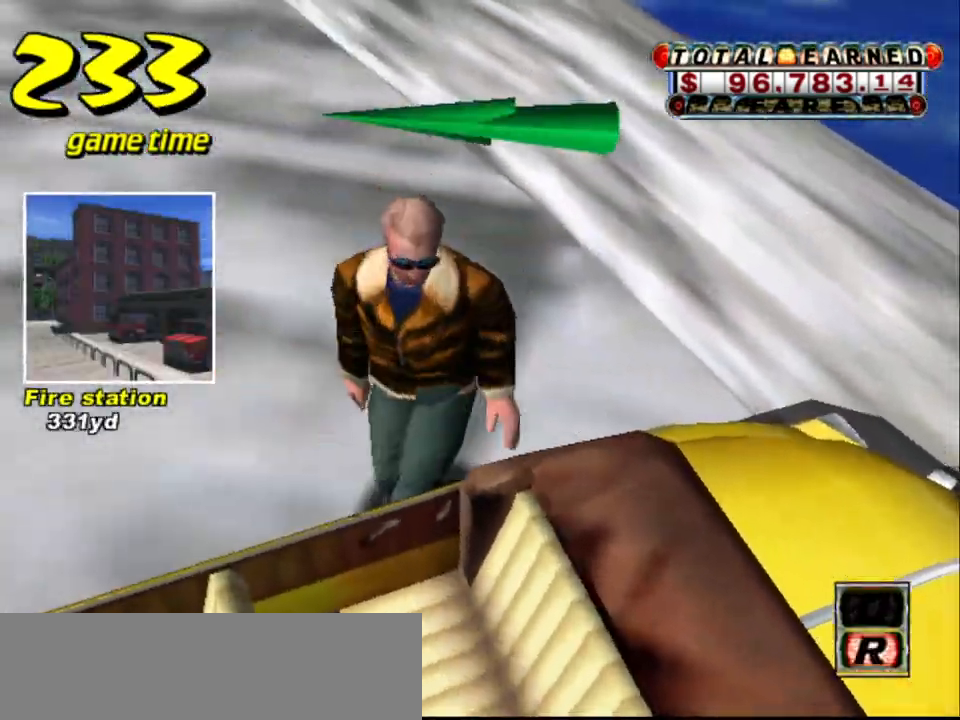
{"keys": ["s", "up"], "events": [[417, "s", "down"], [467, "up", "down"]]}
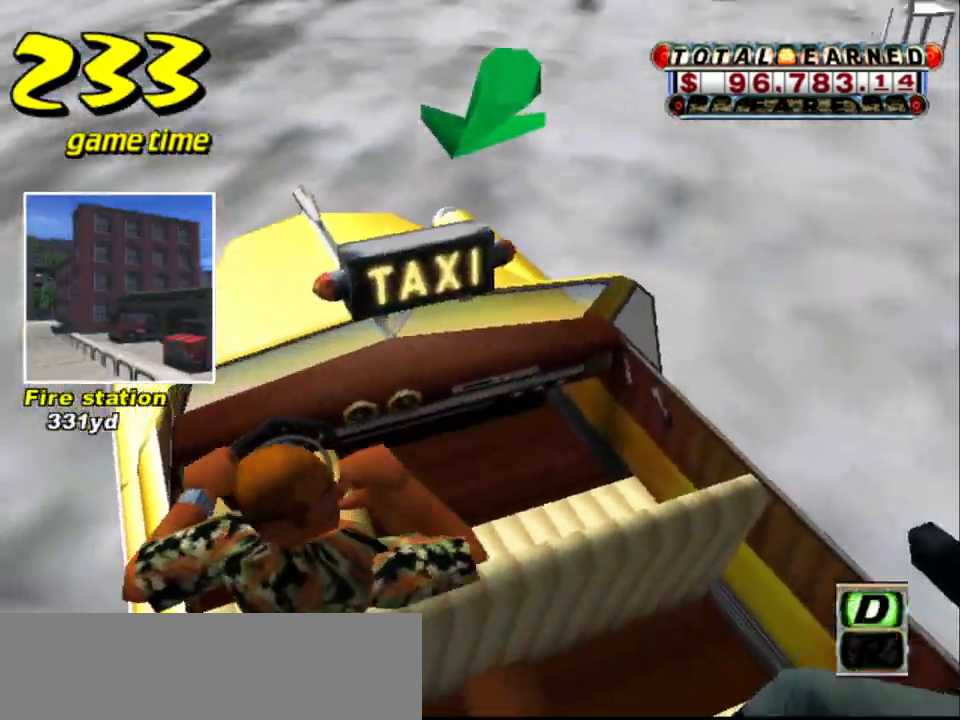
{"keys": ["up"], "events": [[117, "s", "up"]]}